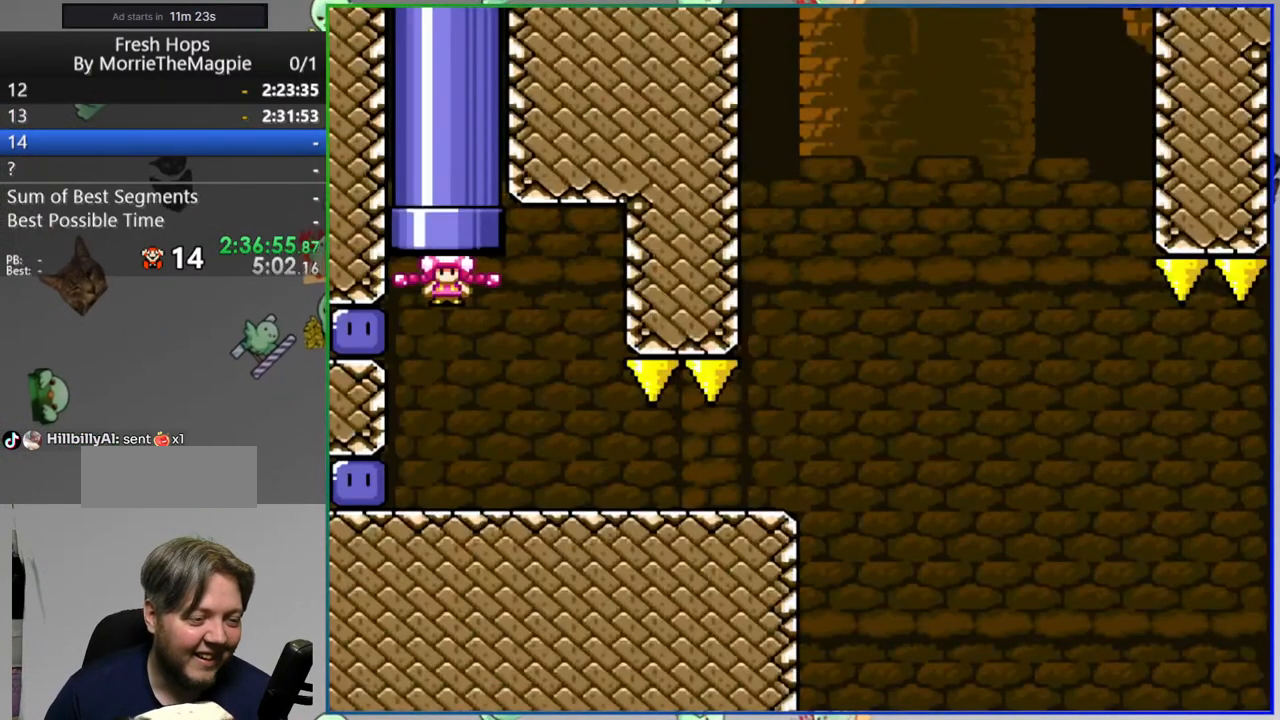
Gameplay with a controller (Nintendo layout); each line is a JSON object with the inputs held at the frame after it. "events" lists button and stick changes between this image and that frame as [ms after this image, input, new state], when the widget could be followed in between. Not read: A B DPAD_LEFT DPAD_RIGHT DPAD_UP L1 L3 R1 R3 SELECT START.
{"buttons": [], "events": [[167, "Y", "down"], [283, "Y", "up"]]}
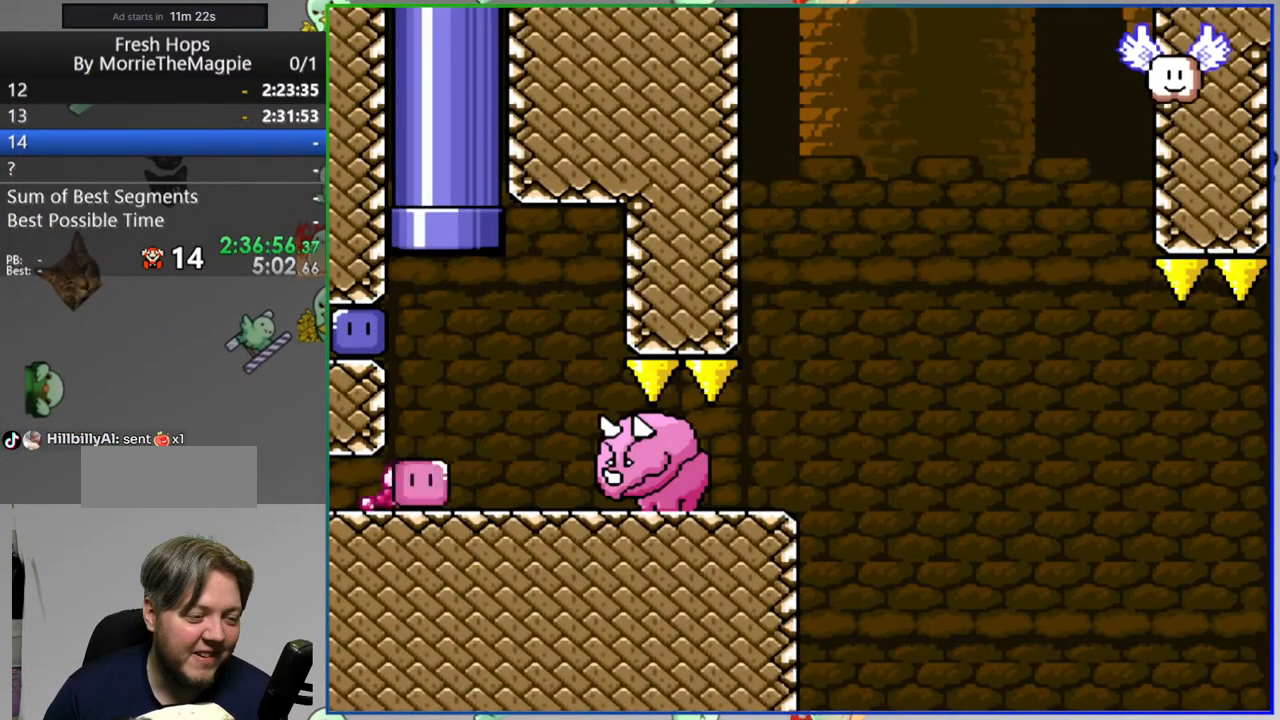
{"buttons": ["Y"], "events": [[250, "Y", "down"]]}
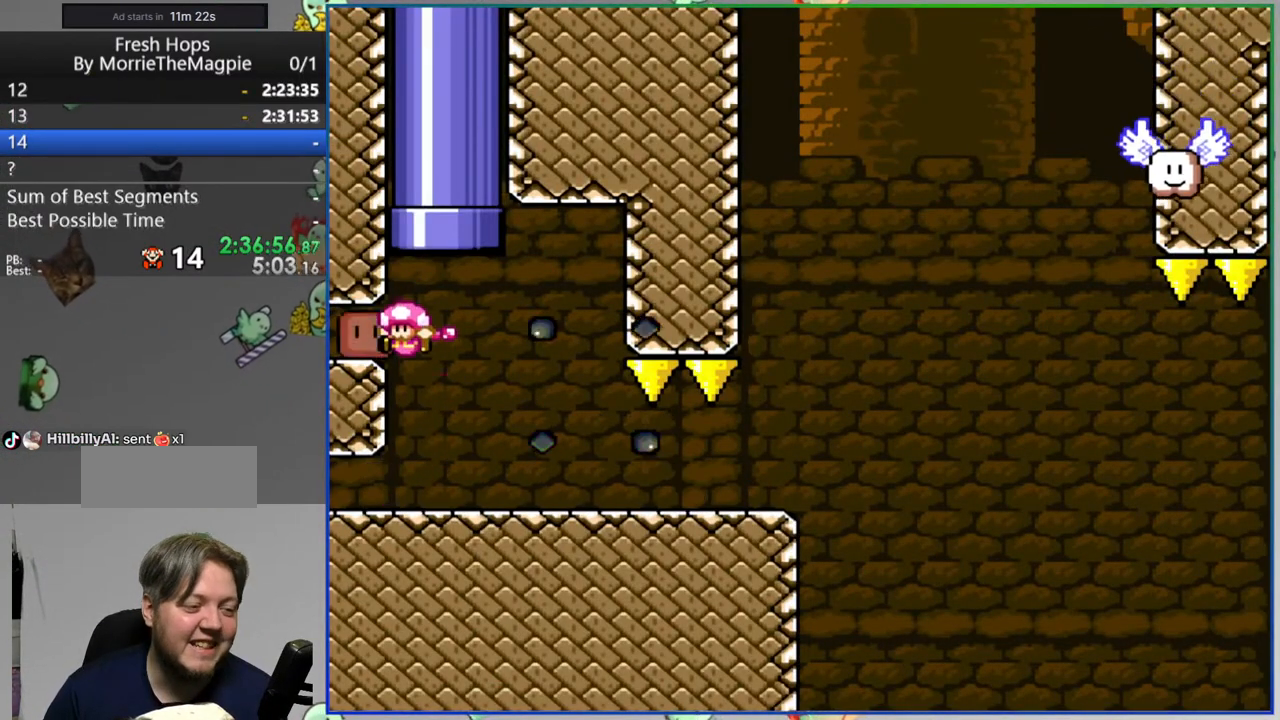
{"buttons": ["Y"], "events": []}
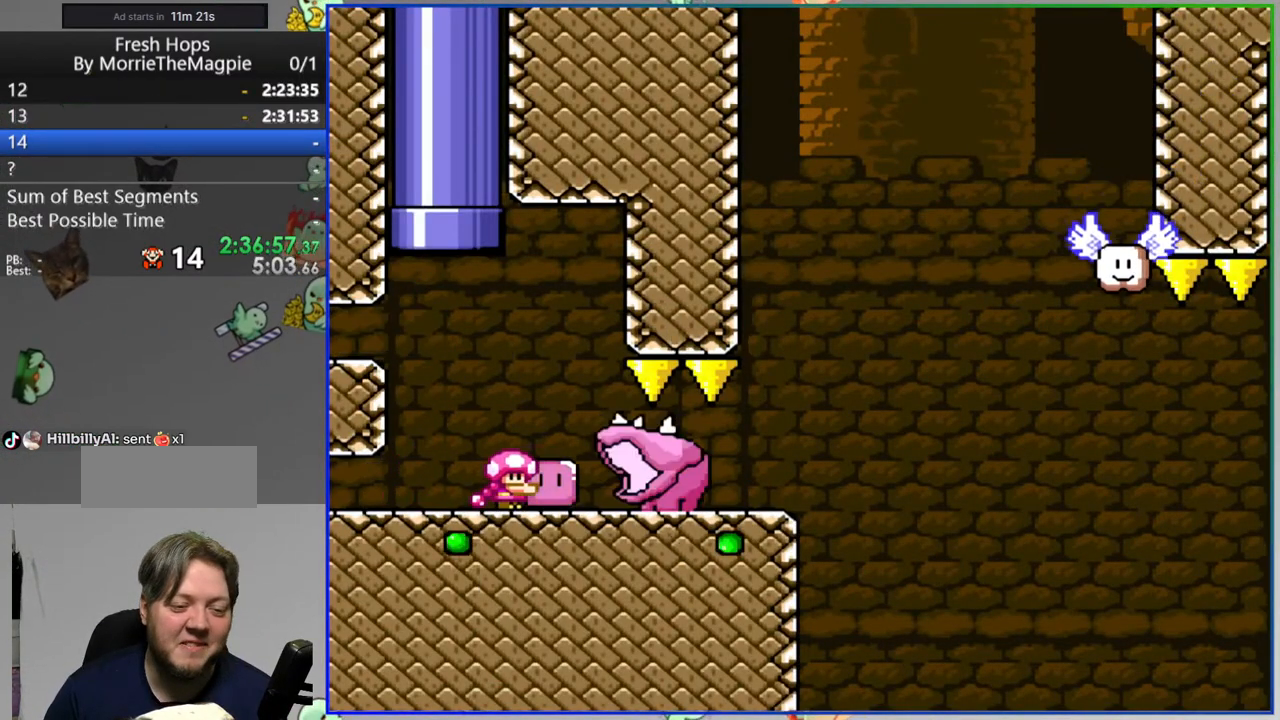
{"buttons": ["Y"], "events": []}
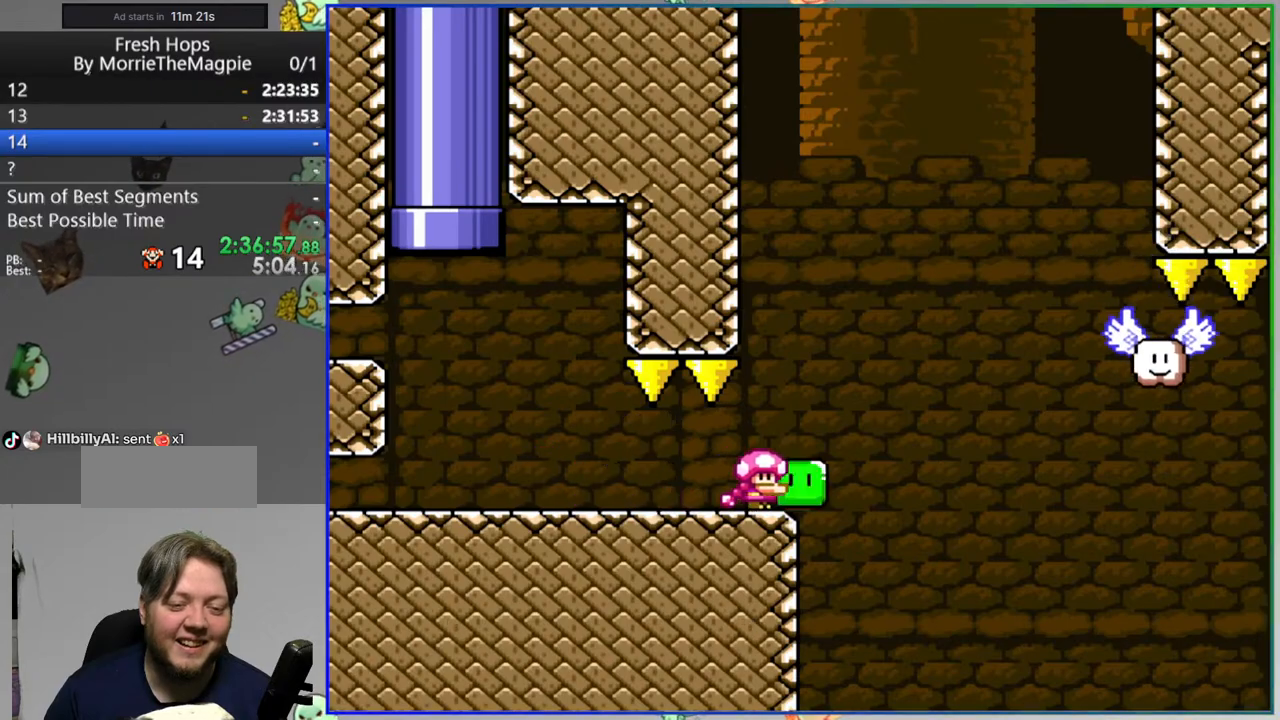
{"buttons": ["Y"], "events": []}
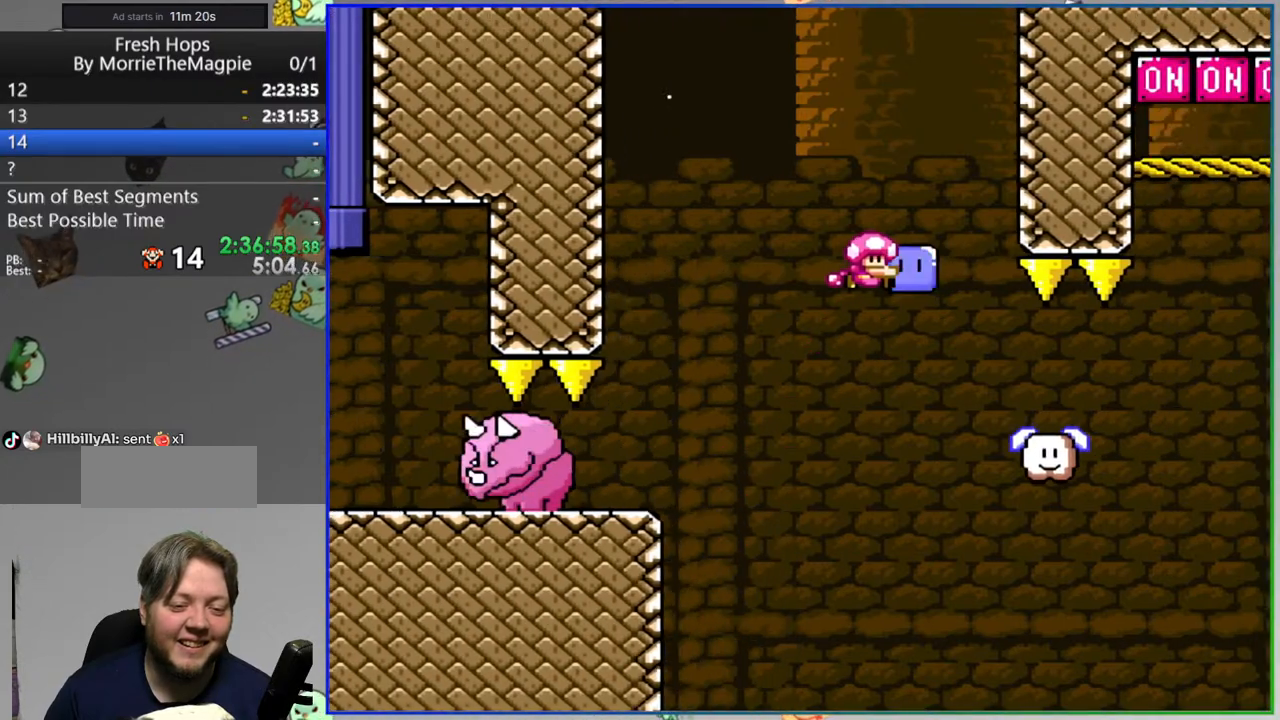
{"buttons": ["Y"], "events": []}
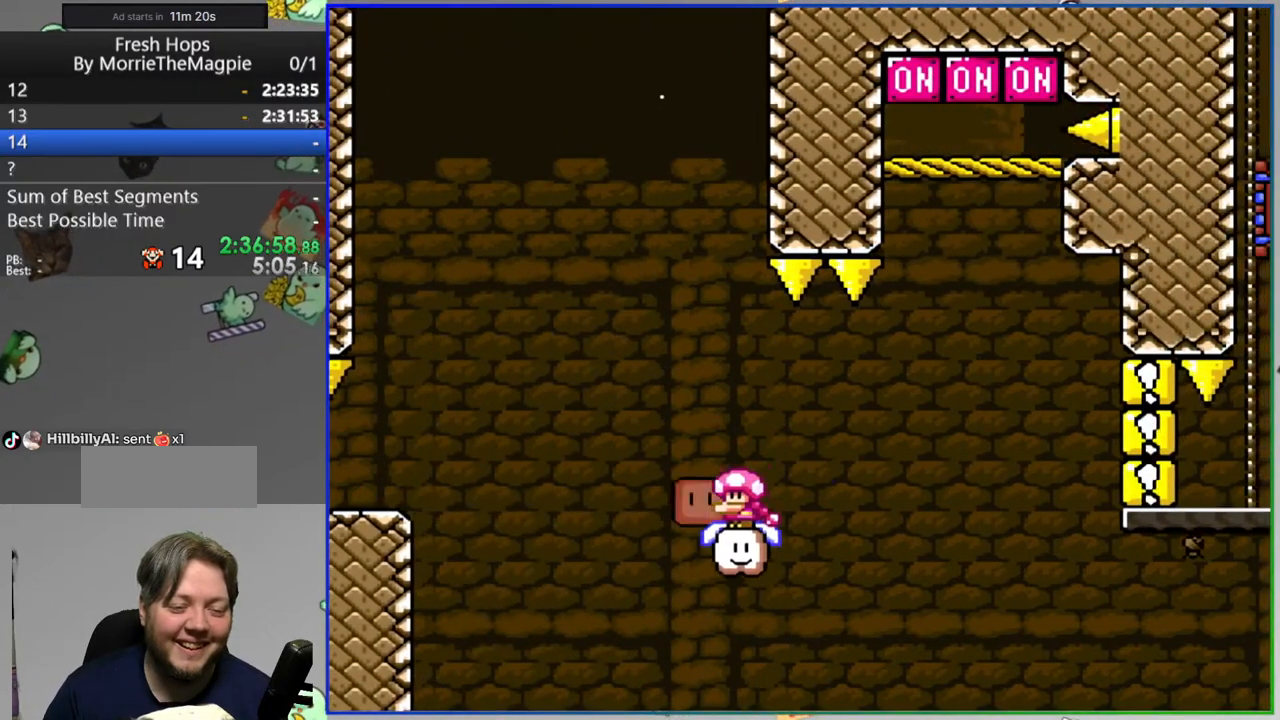
{"buttons": ["Y"], "events": [[283, "Y", "up"], [400, "Y", "down"]]}
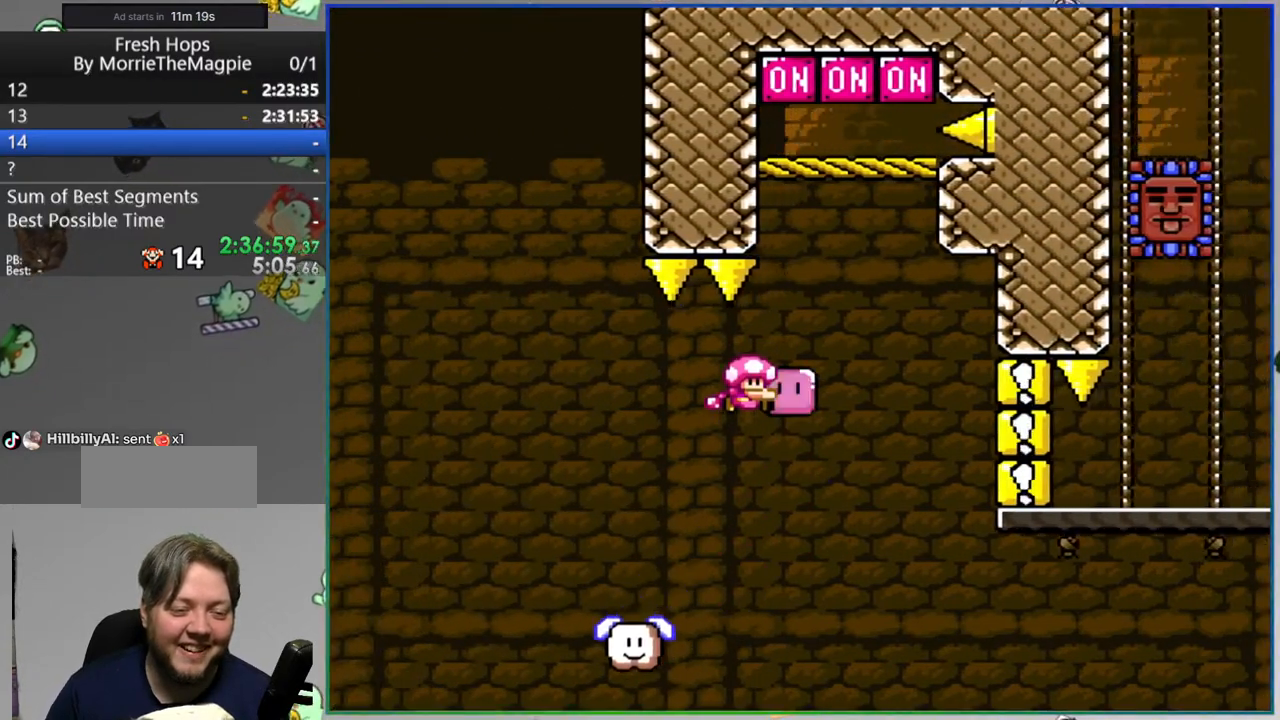
{"buttons": ["Y"], "events": []}
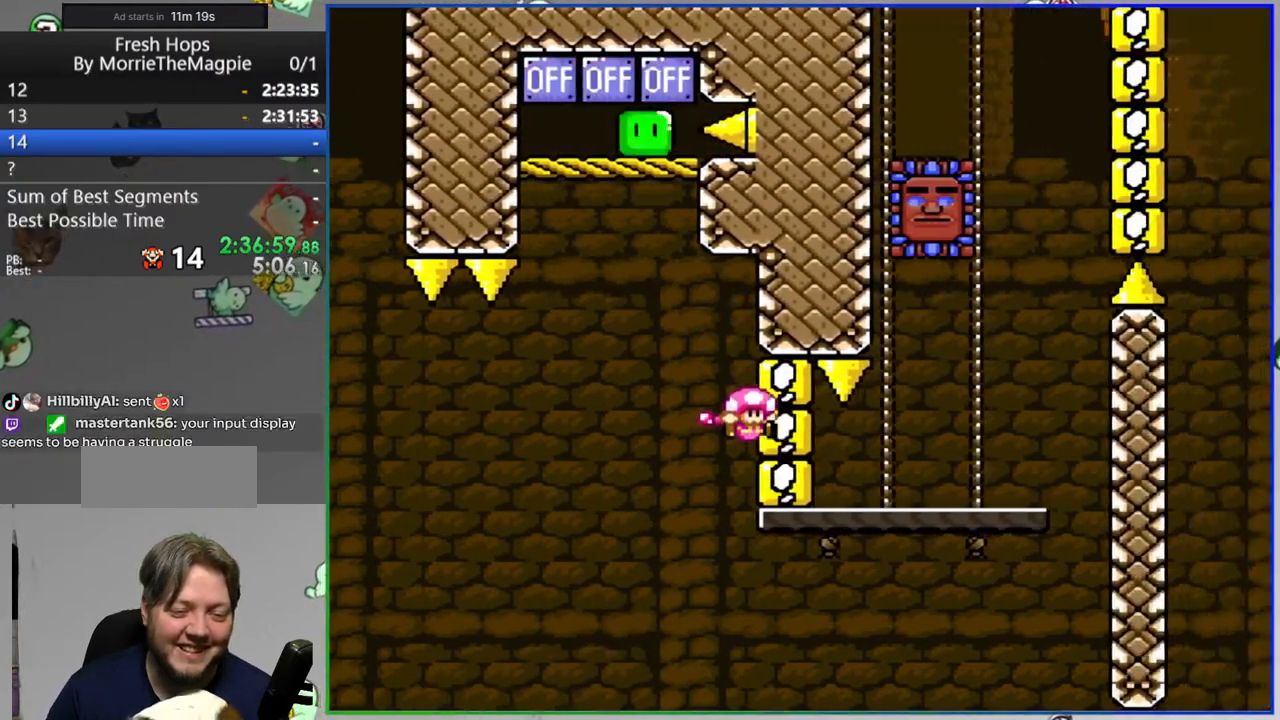
{"buttons": ["Y"], "events": []}
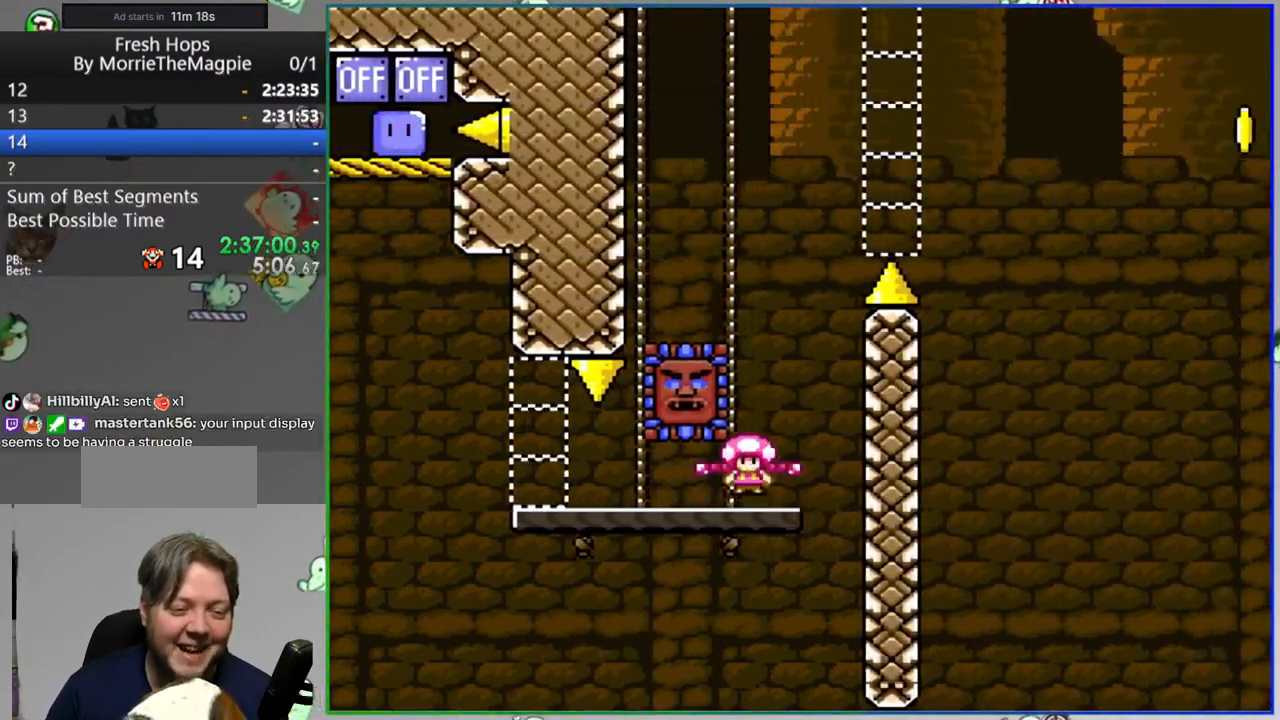
{"buttons": ["Y"], "events": []}
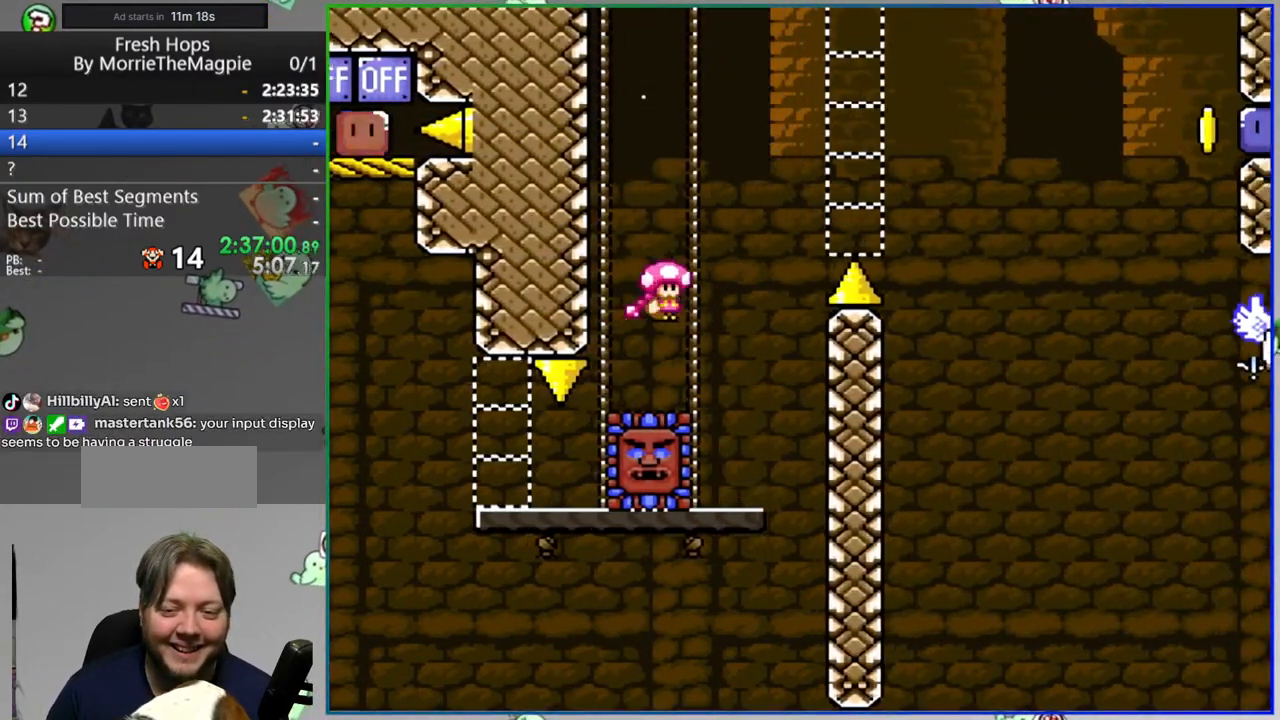
{"buttons": ["Y"], "events": []}
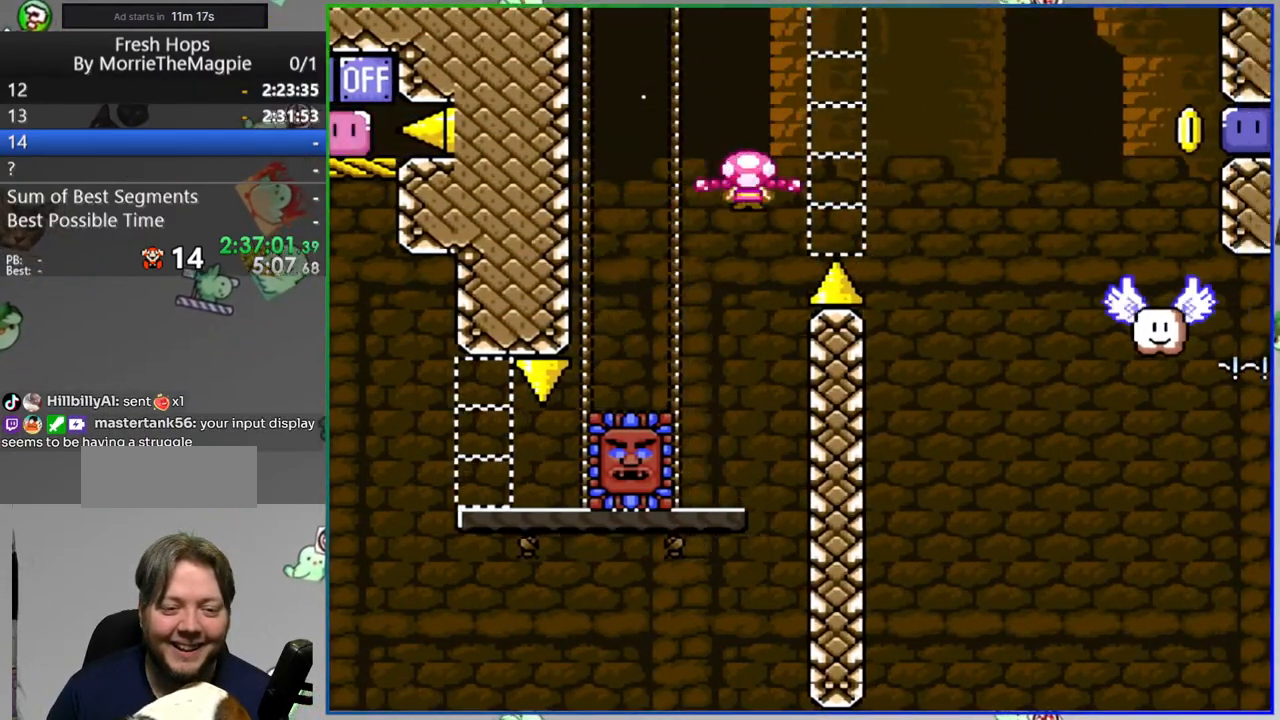
{"buttons": ["Y"], "events": []}
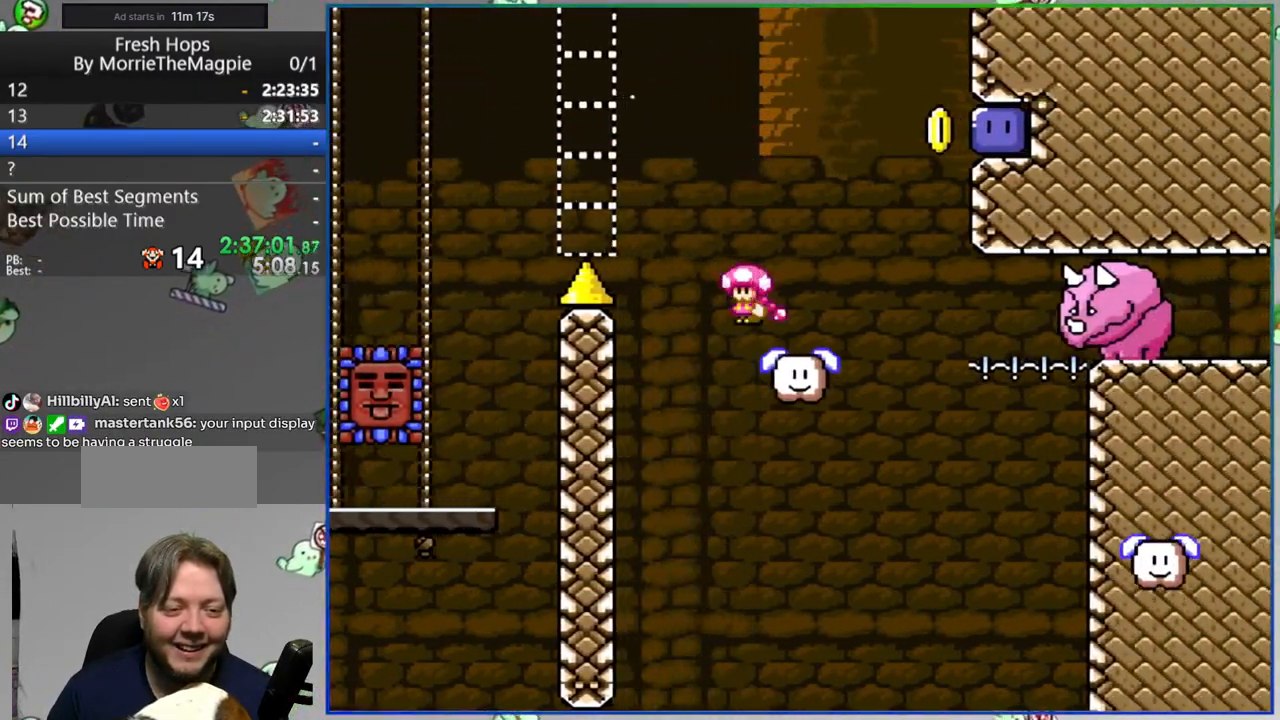
{"buttons": ["Y"], "events": [[83, "Y", "up"], [233, "Y", "down"]]}
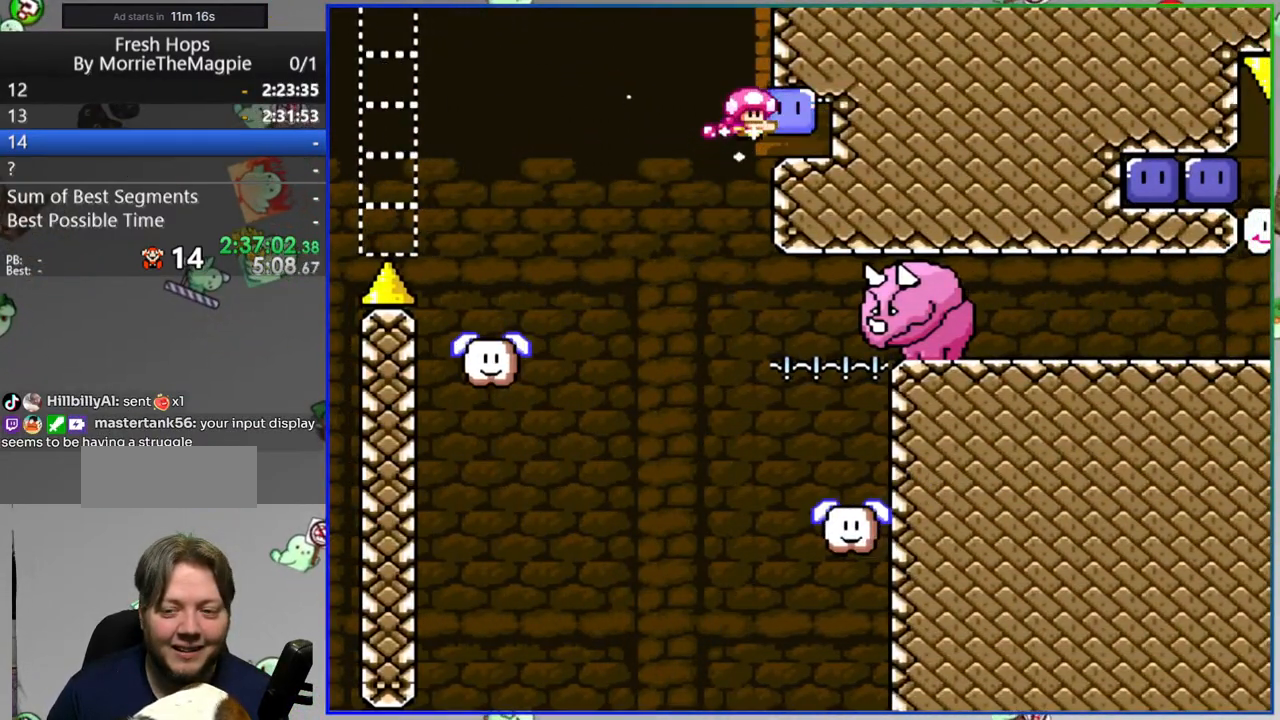
{"buttons": ["Y"], "events": []}
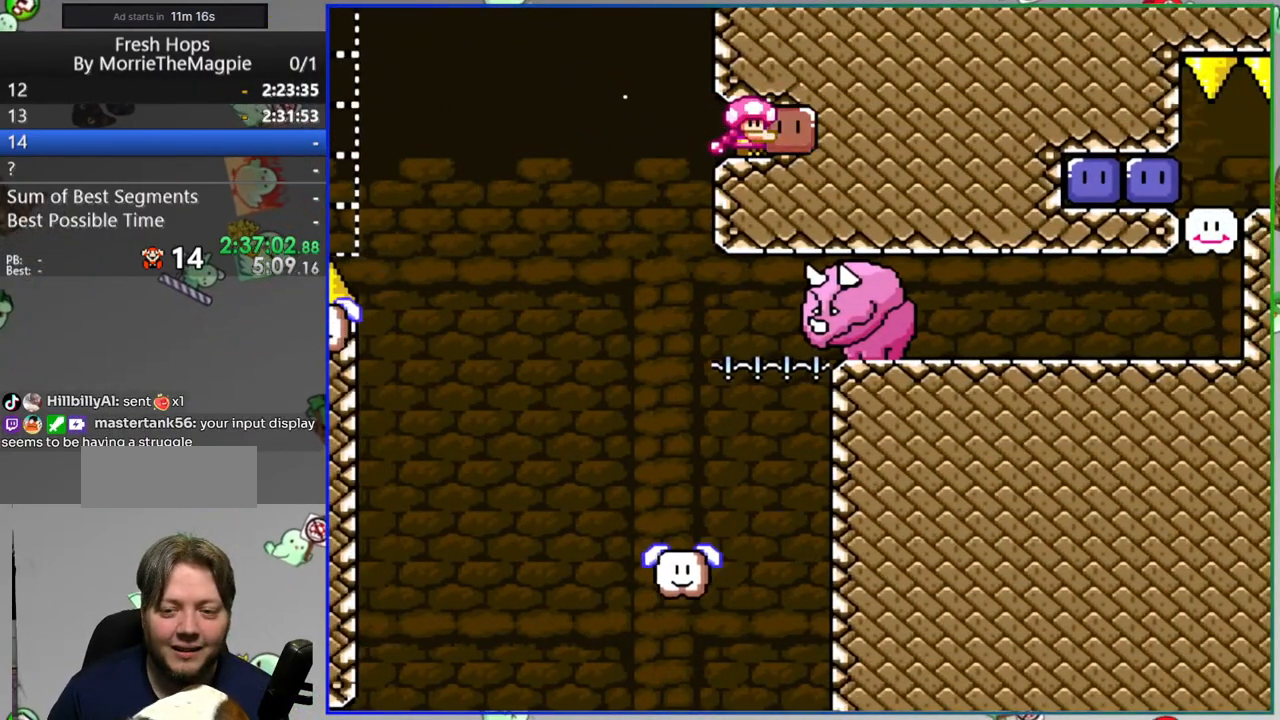
{"buttons": ["Y"], "events": []}
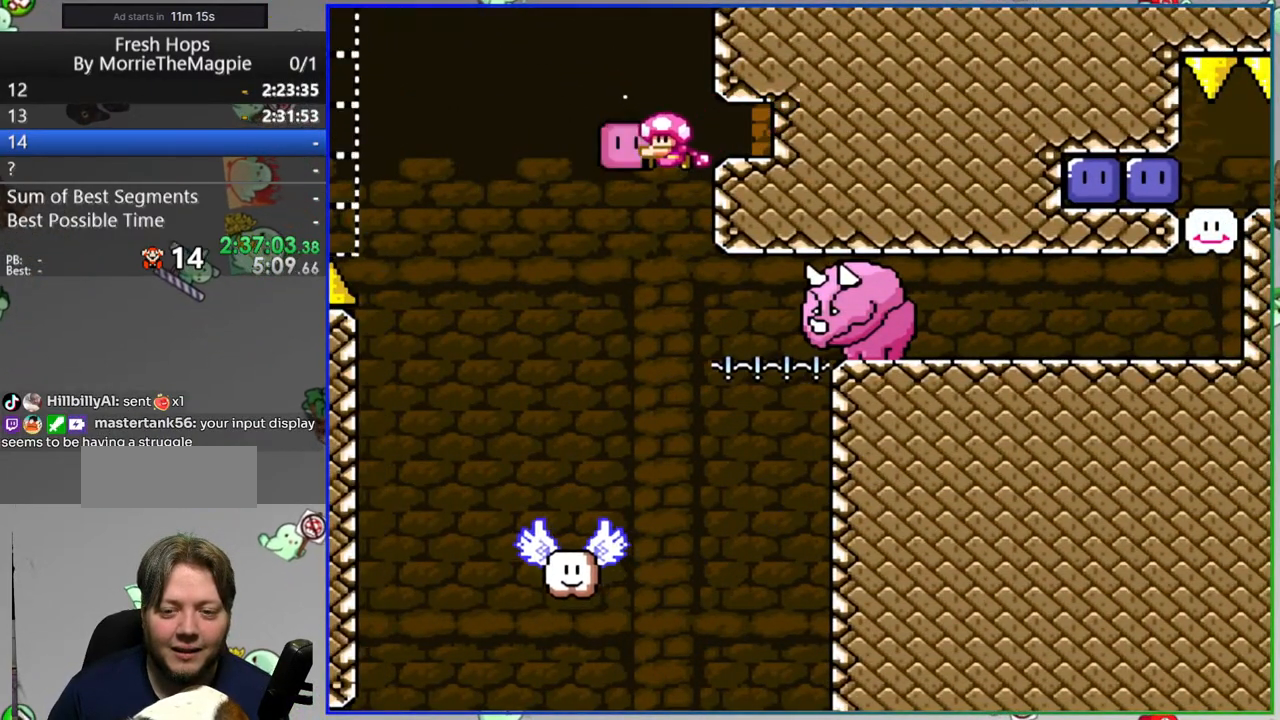
{"buttons": [], "events": [[417, "Y", "up"]]}
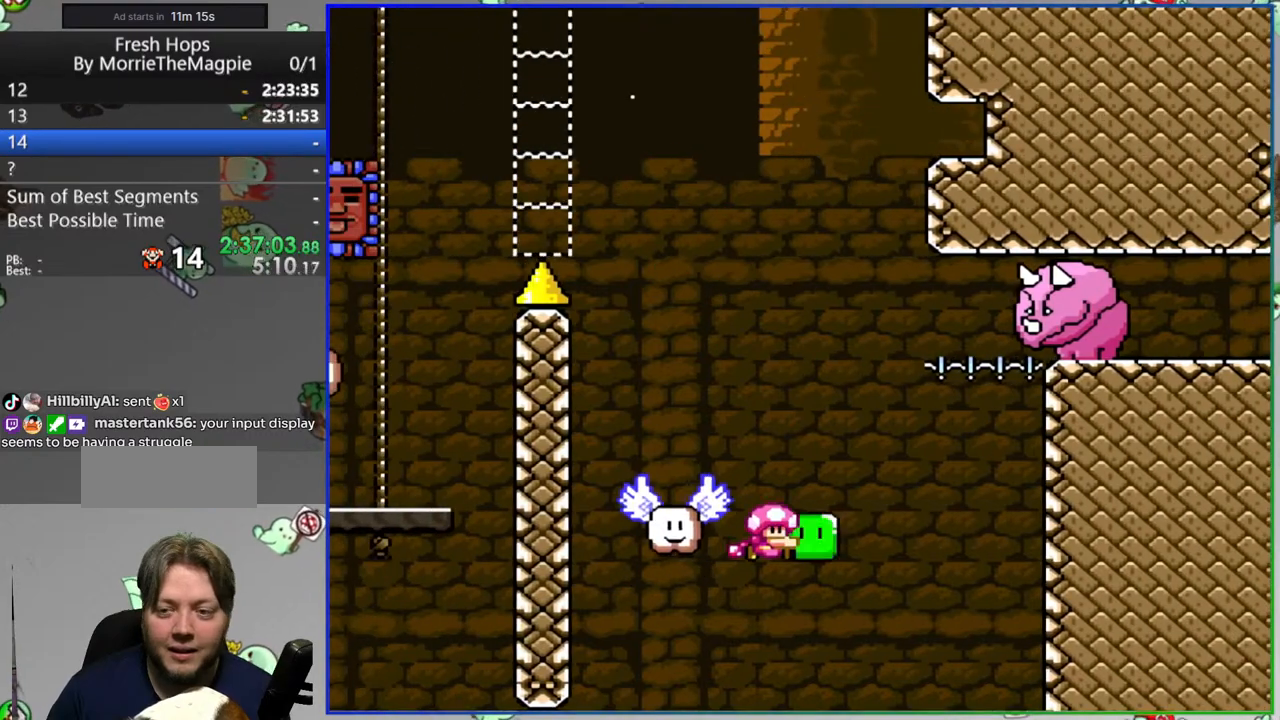
{"buttons": [], "events": []}
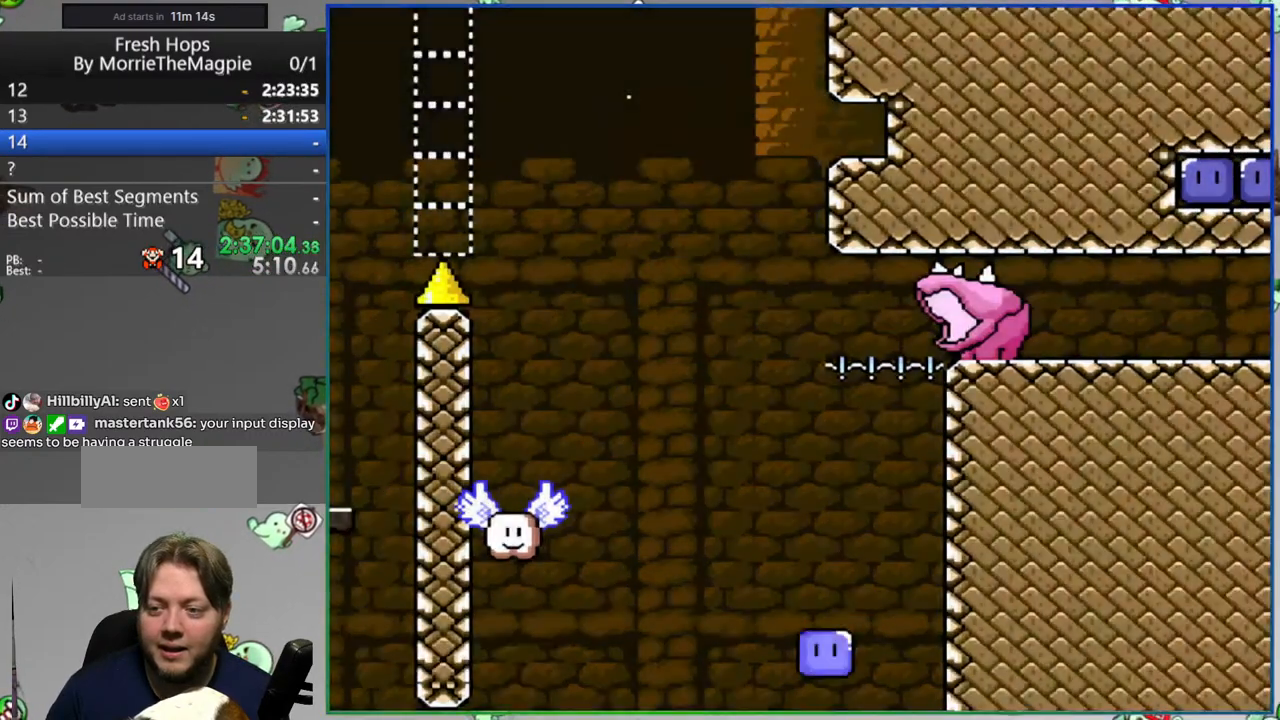
{"buttons": [], "events": []}
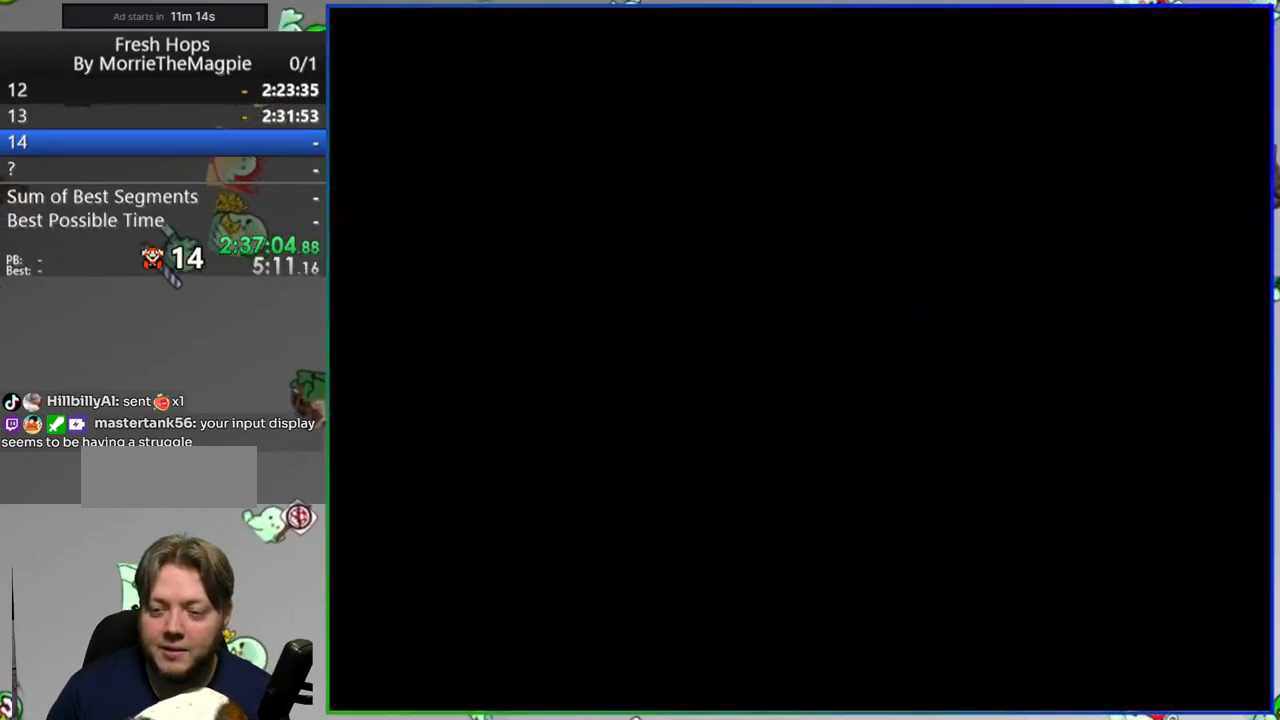
{"buttons": ["Y"], "events": [[100, "Y", "down"]]}
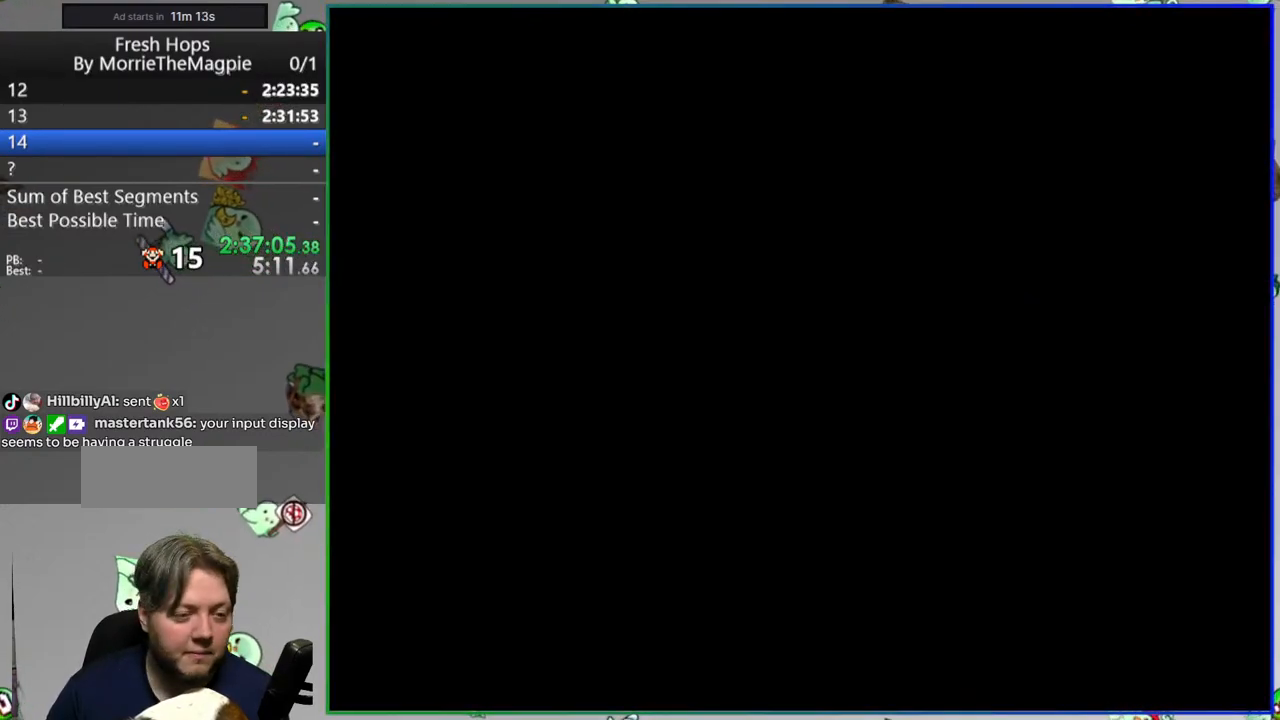
{"buttons": ["Y"], "events": []}
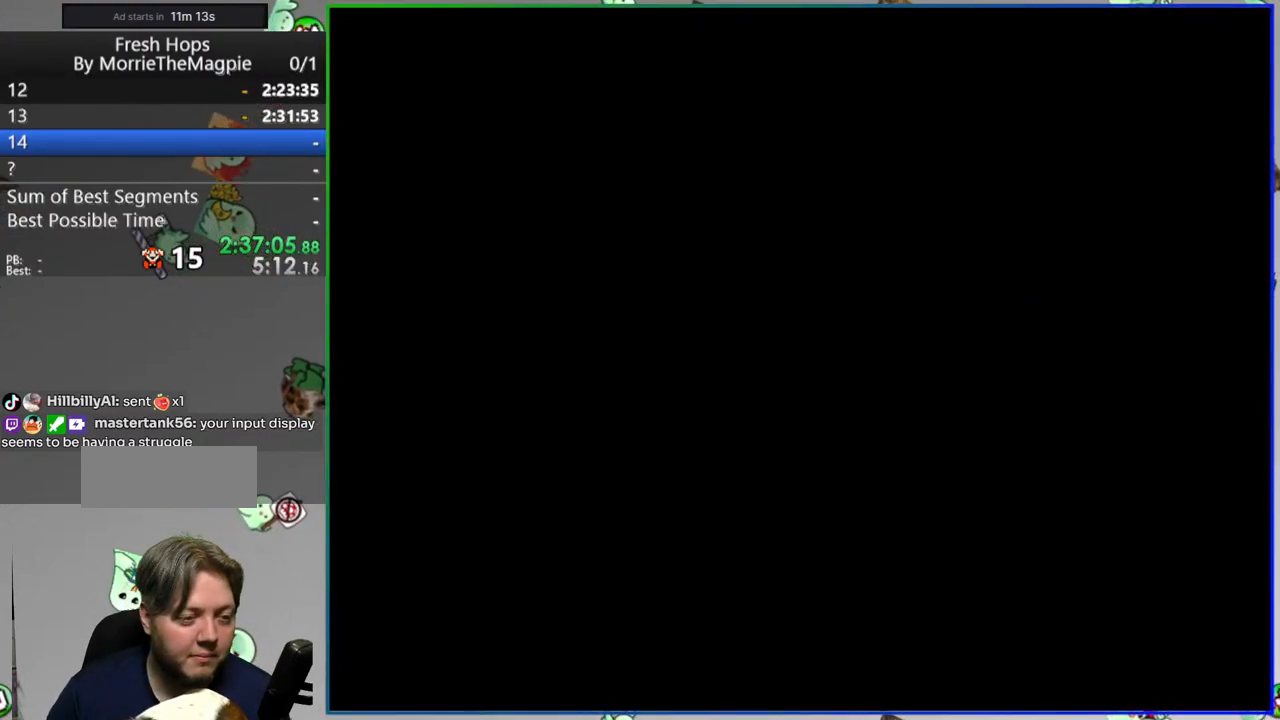
{"buttons": ["Y"], "events": []}
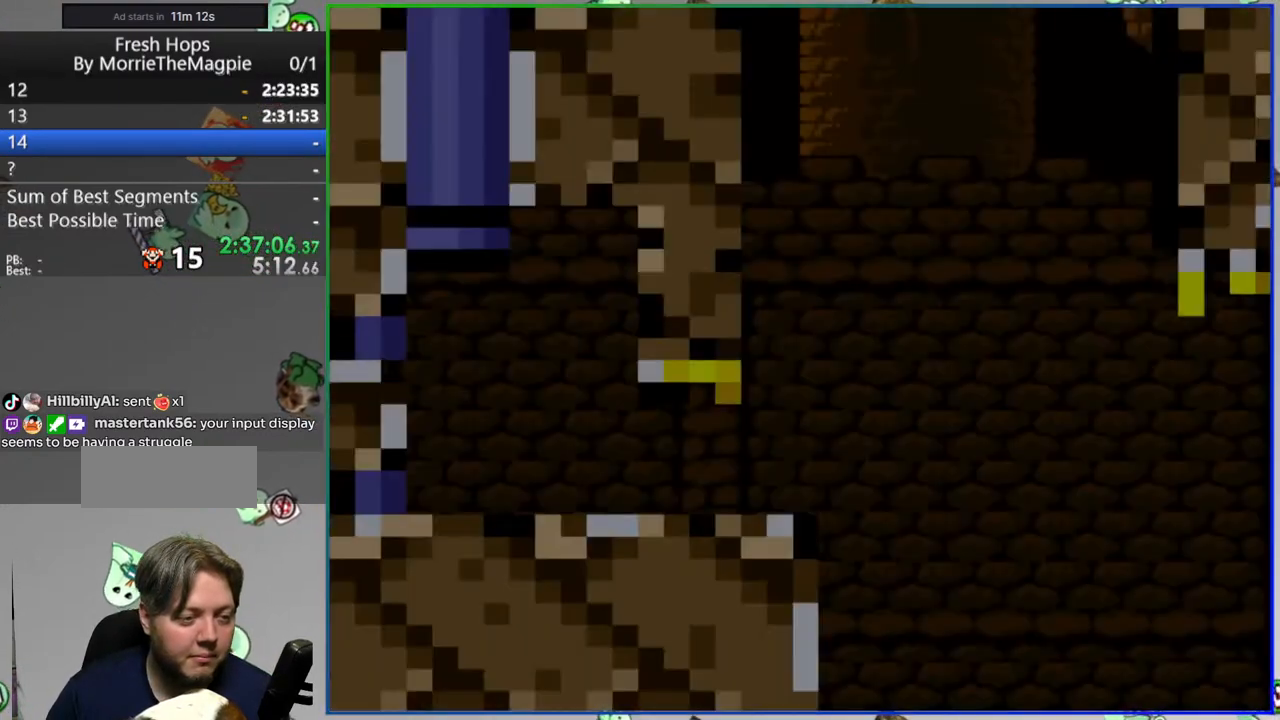
{"buttons": [], "events": [[383, "Y", "up"]]}
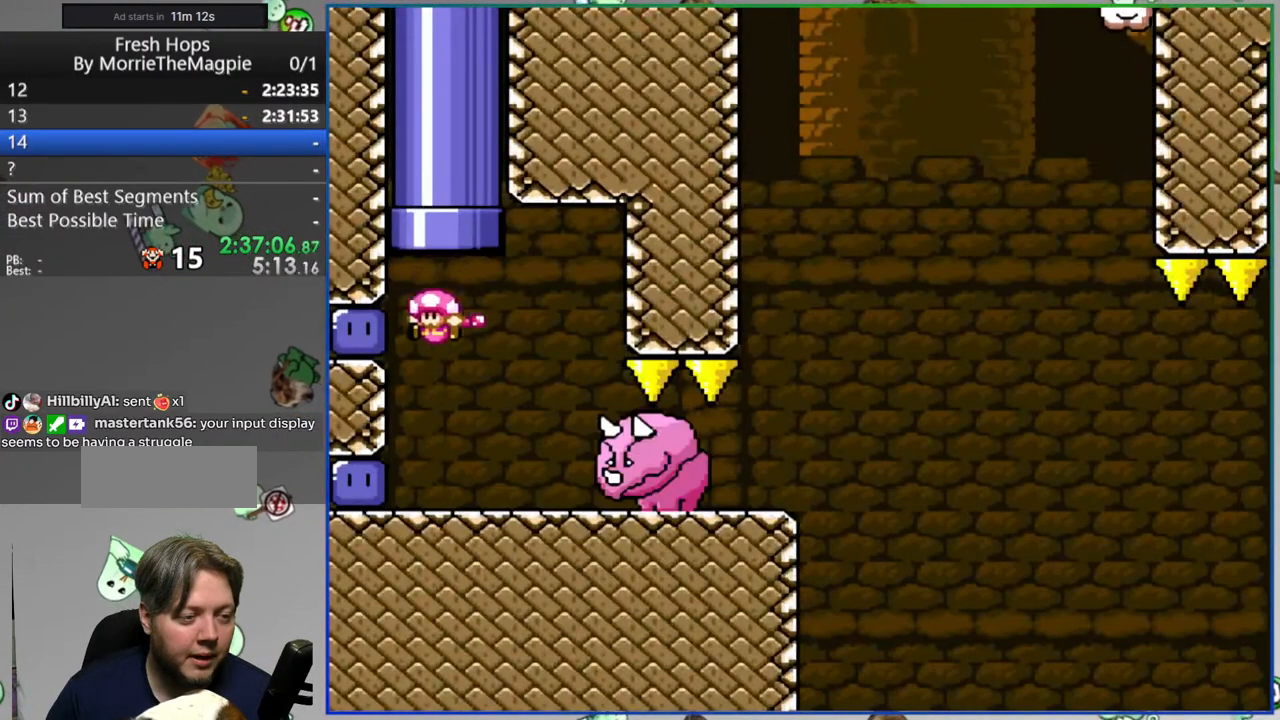
{"buttons": [], "events": [[33, "Y", "down"], [133, "Y", "up"]]}
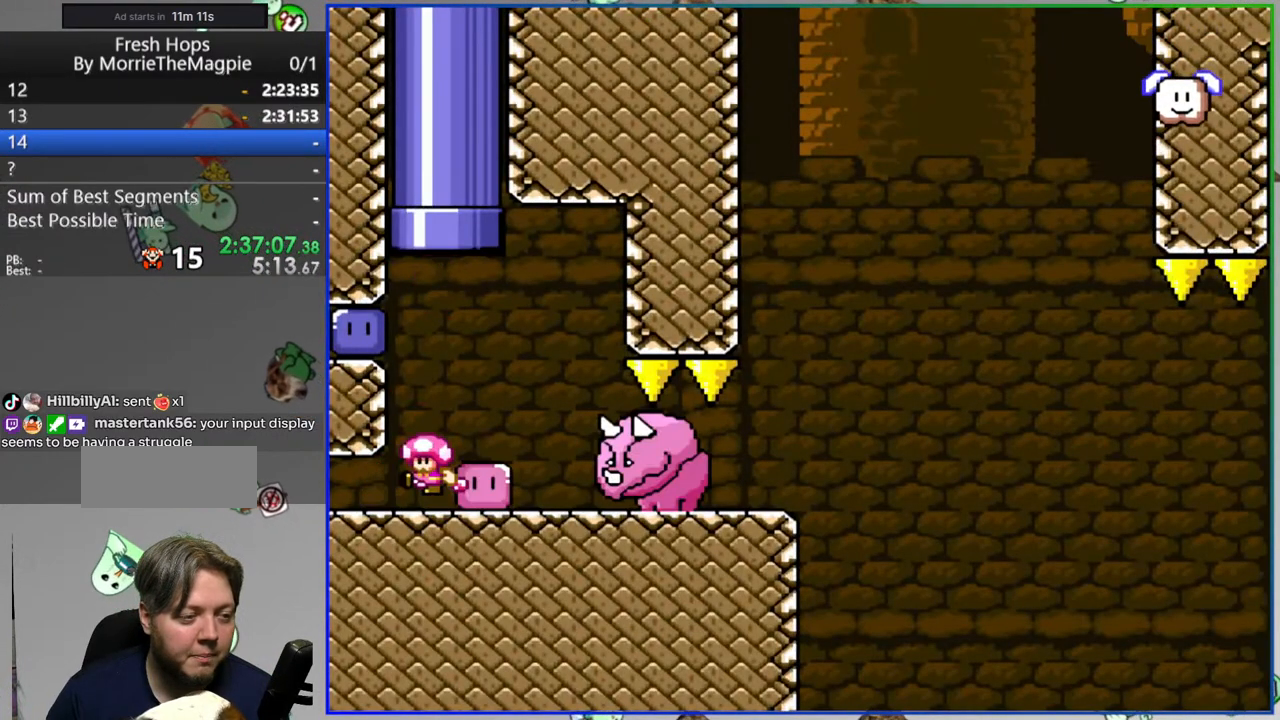
{"buttons": ["Y"], "events": [[100, "Y", "down"]]}
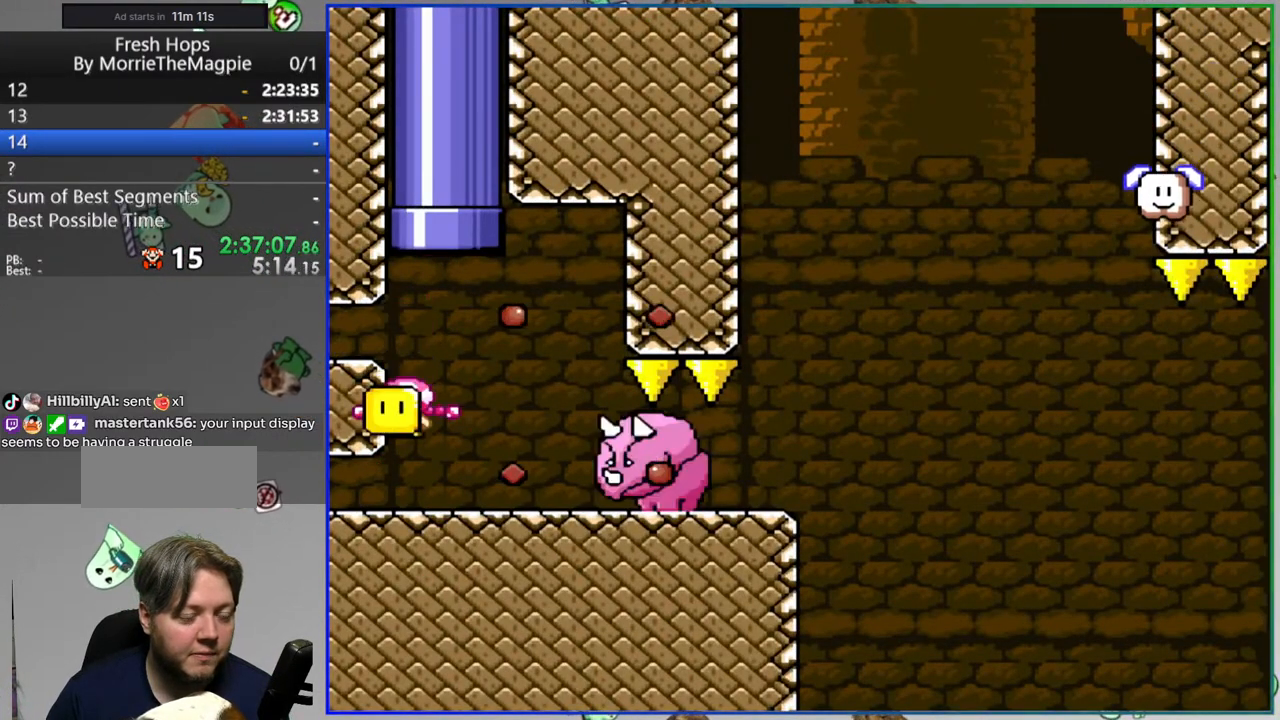
{"buttons": ["Y"], "events": []}
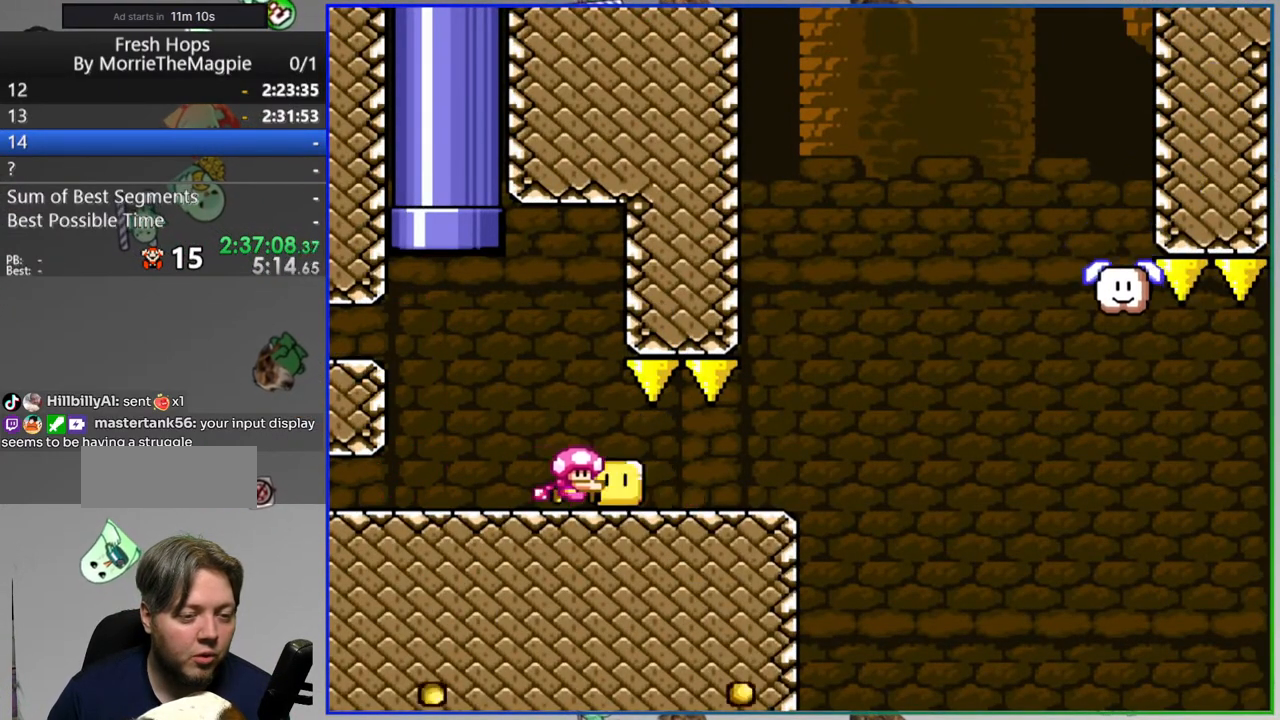
{"buttons": ["Y"], "events": []}
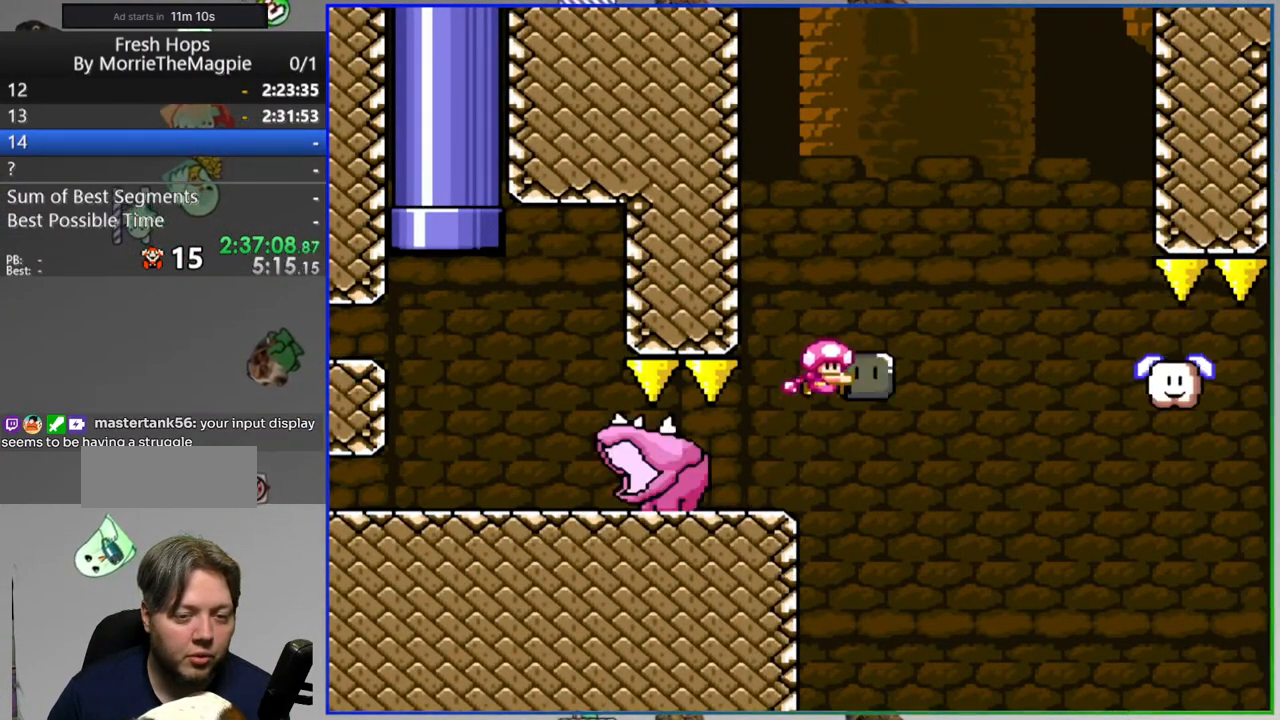
{"buttons": ["Y"], "events": []}
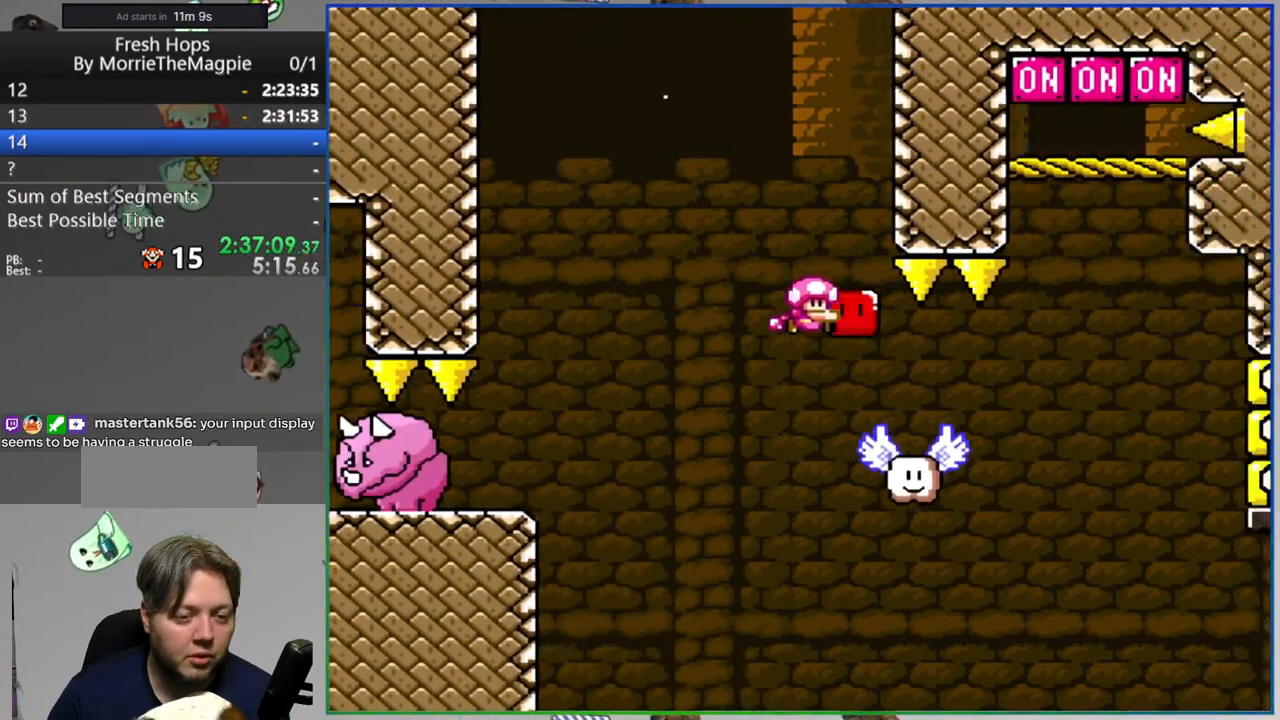
{"buttons": ["Y"], "events": []}
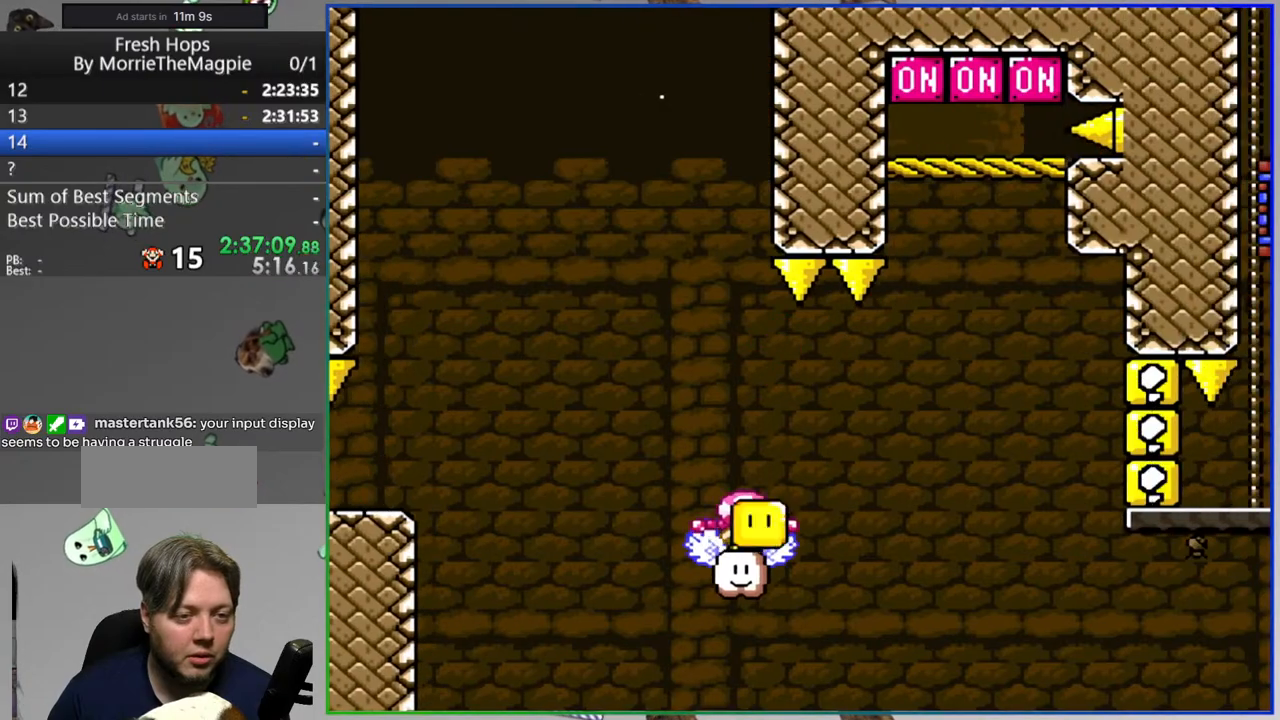
{"buttons": ["Y"], "events": [[183, "Y", "up"], [283, "Y", "down"]]}
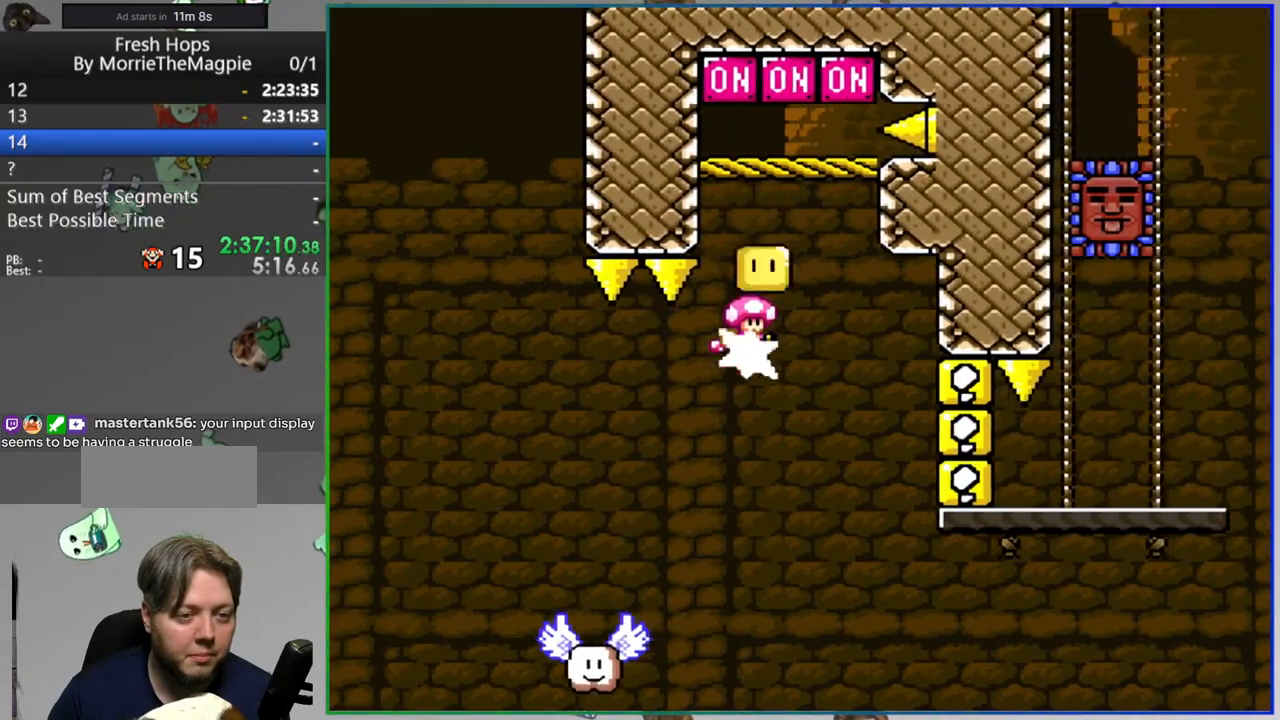
{"buttons": ["Y"], "events": []}